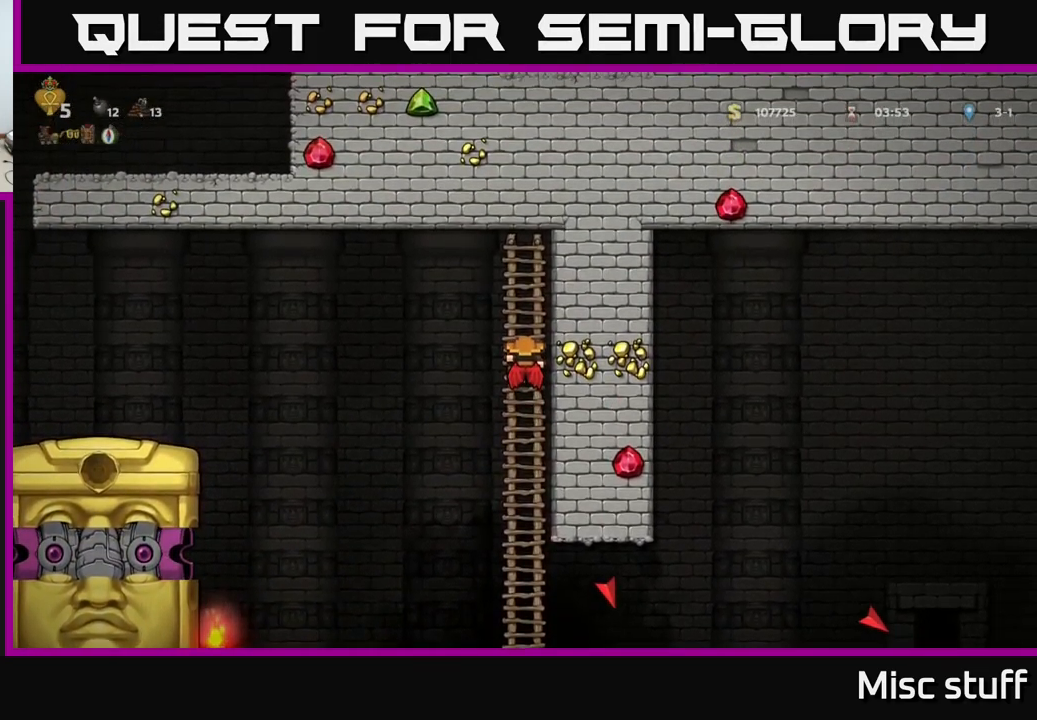
Gameplay with a controller (Xbox layout); each line is a JSON object with the inputs held at the frame after it. "events" lists button and stick changes between this image and that frame as [ms after this image, input, new state], when the widget could be followed in between. Not read: right_stick.
{"buttons": [], "left_stick": "center", "events": []}
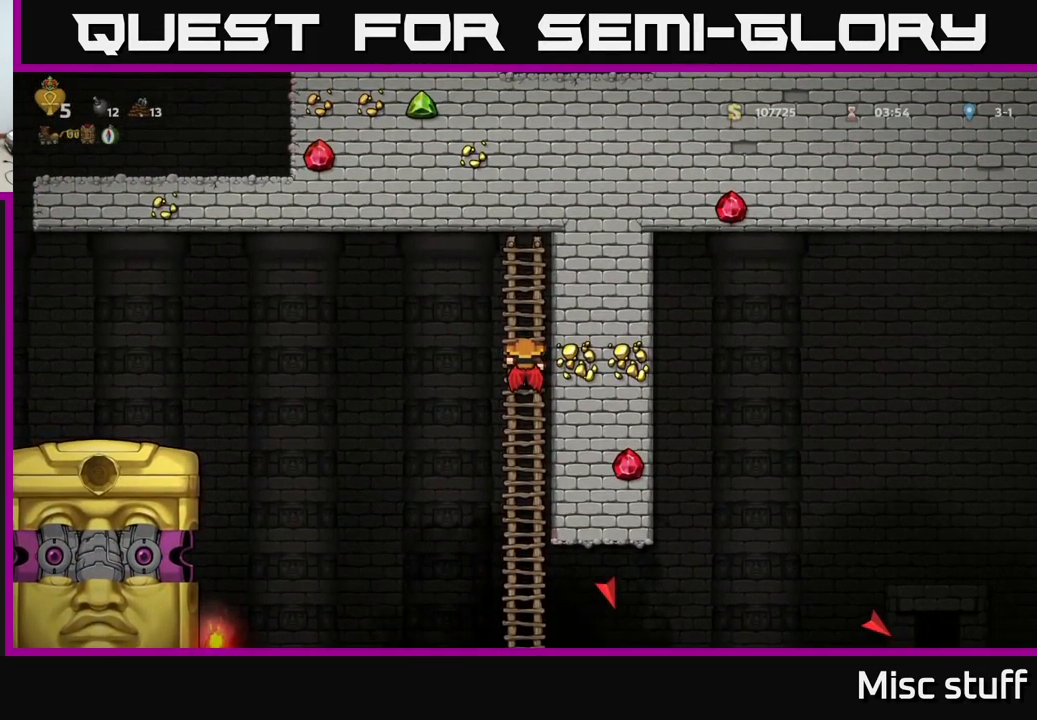
{"buttons": [], "left_stick": "center", "events": []}
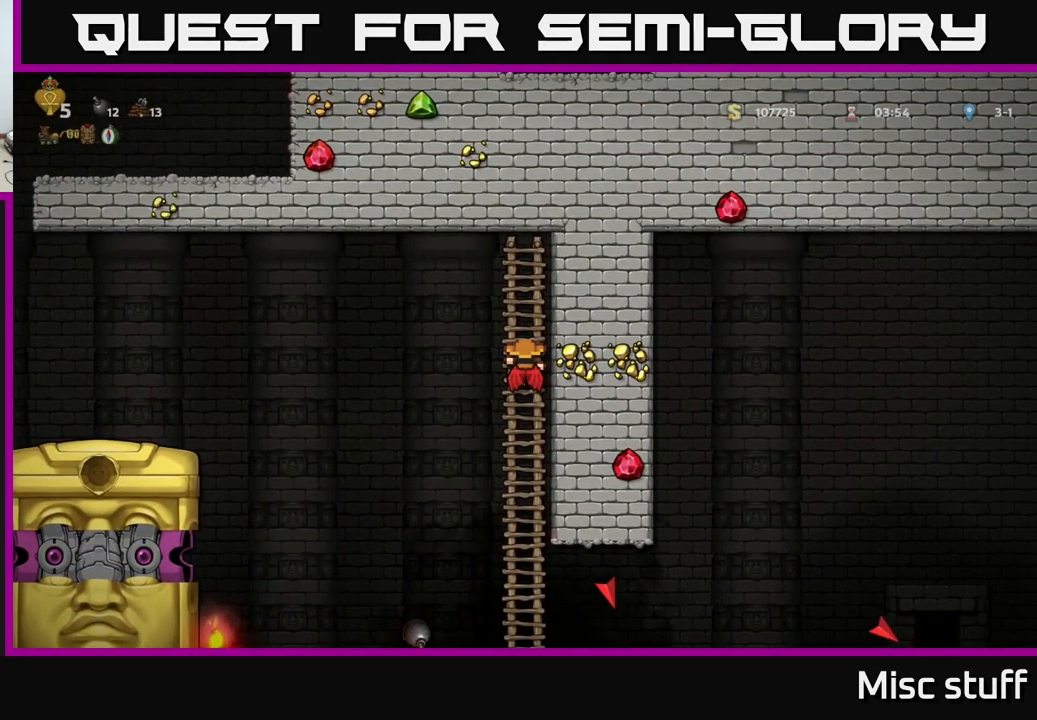
{"buttons": [], "left_stick": "center", "events": []}
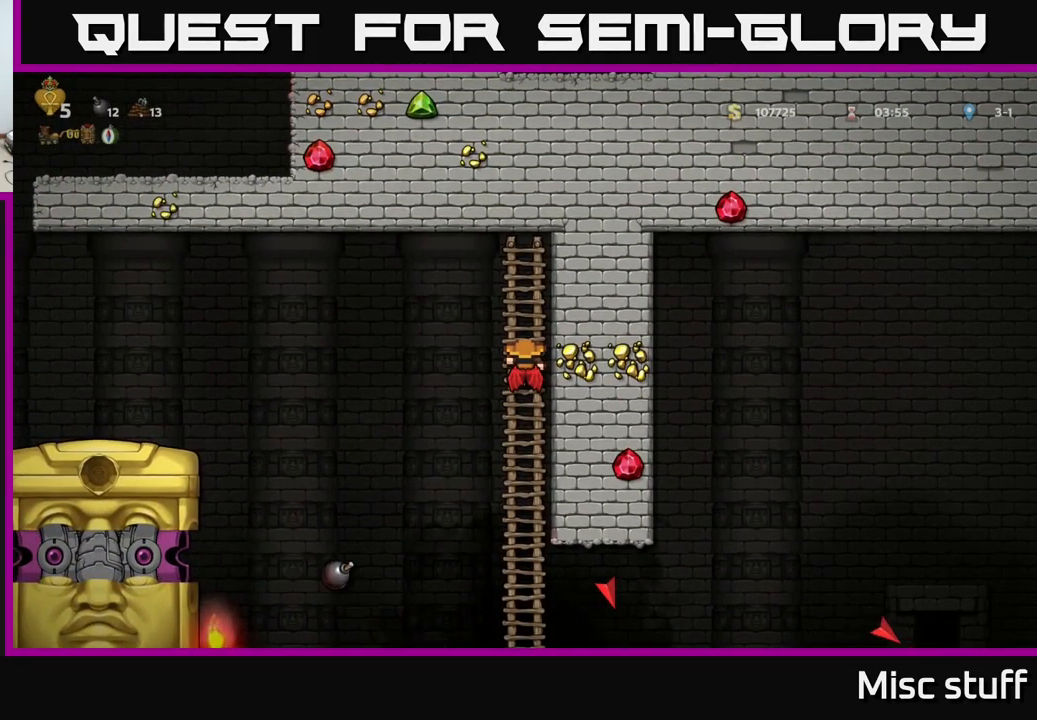
{"buttons": [], "left_stick": "center", "events": []}
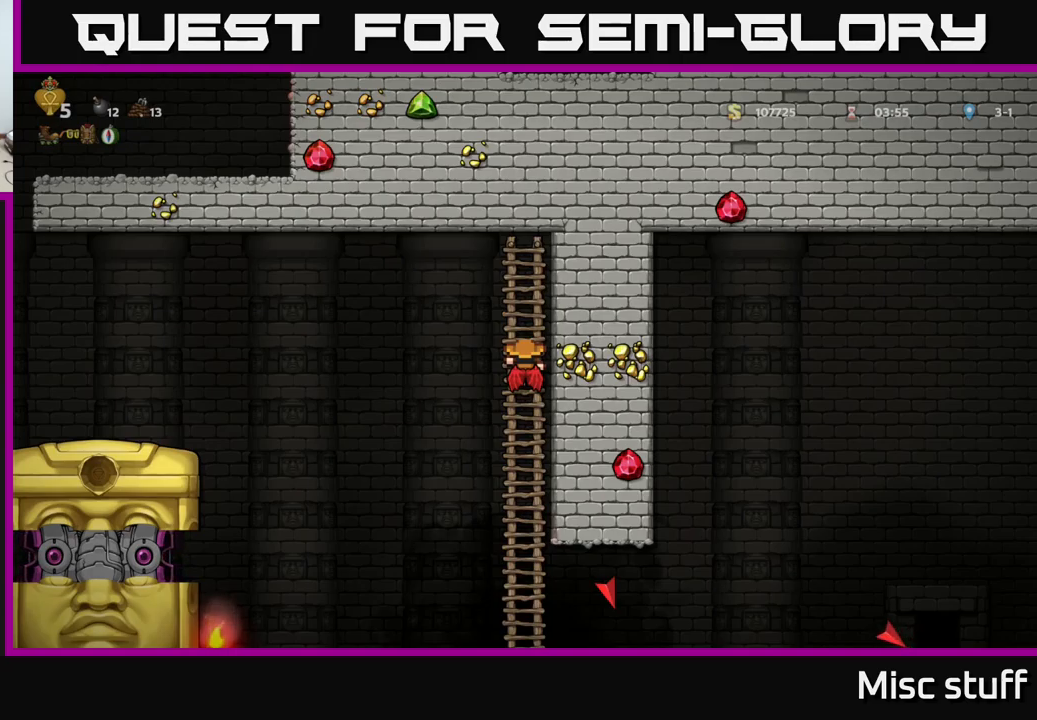
{"buttons": [], "left_stick": "center", "events": []}
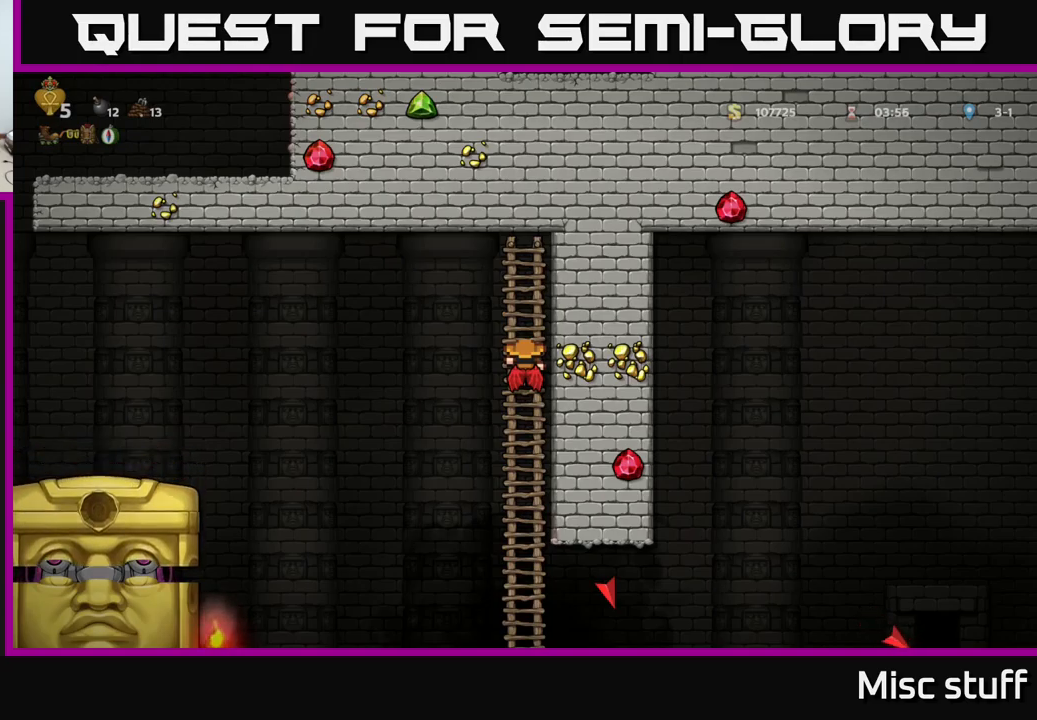
{"buttons": ["DPAD_LEFT"], "left_stick": "center", "events": [[167, "DPAD_LEFT", "down"], [200, "A", "down"], [333, "A", "up"]]}
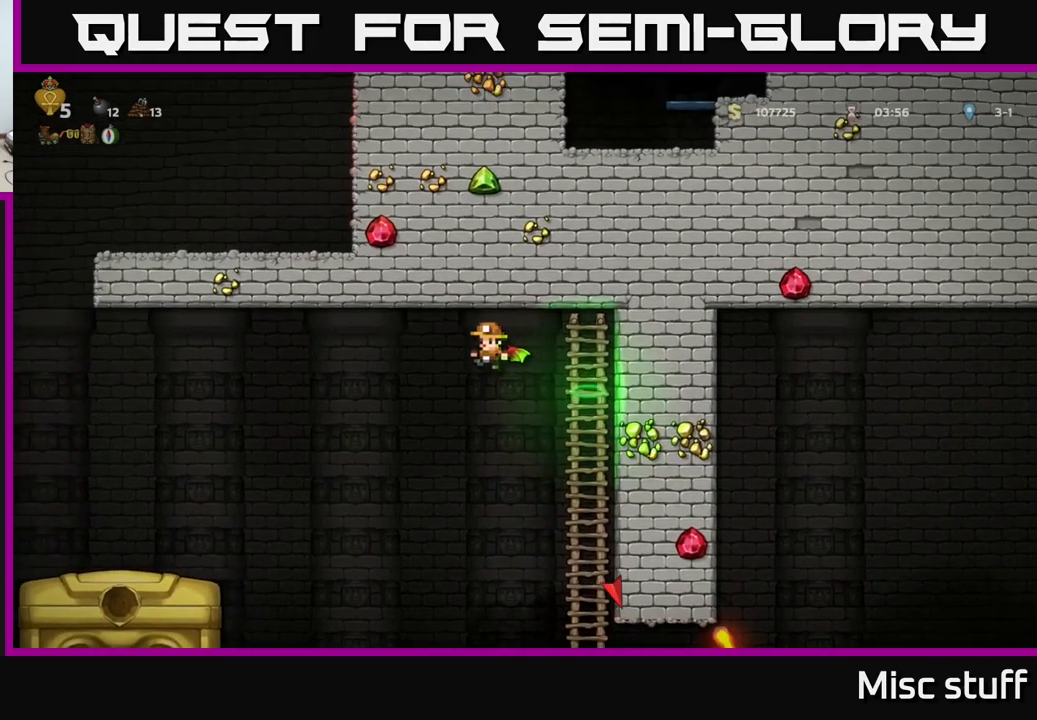
{"buttons": ["A", "DPAD_LEFT"], "left_stick": "center", "events": [[283, "A", "down"]]}
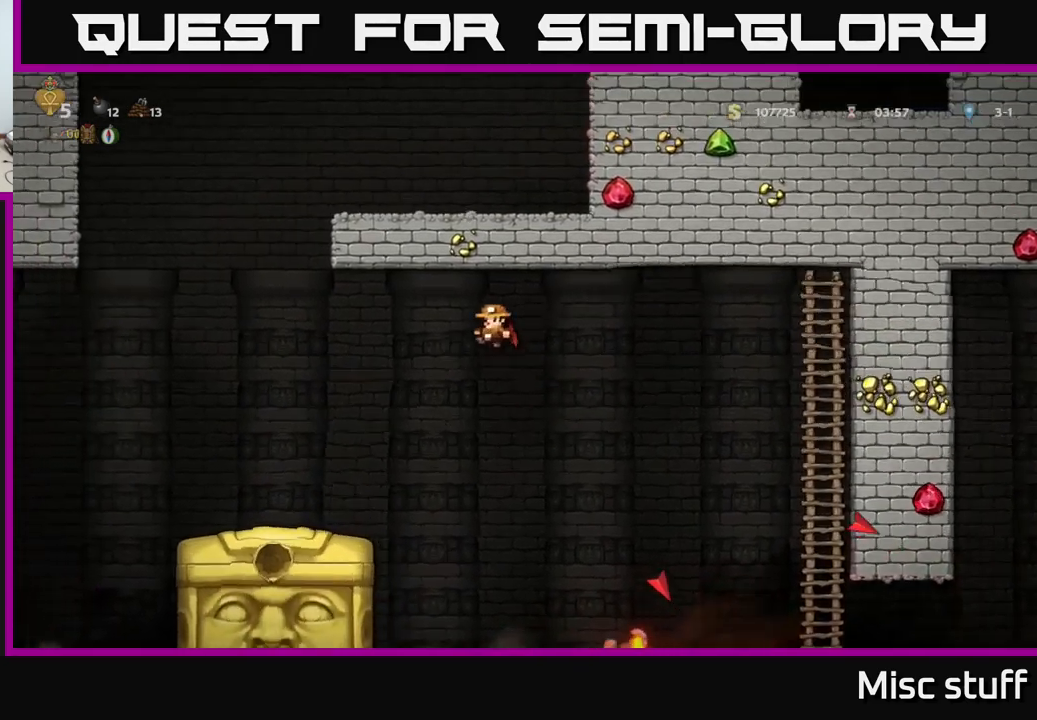
{"buttons": ["DPAD_LEFT"], "left_stick": "center", "events": [[433, "A", "up"]]}
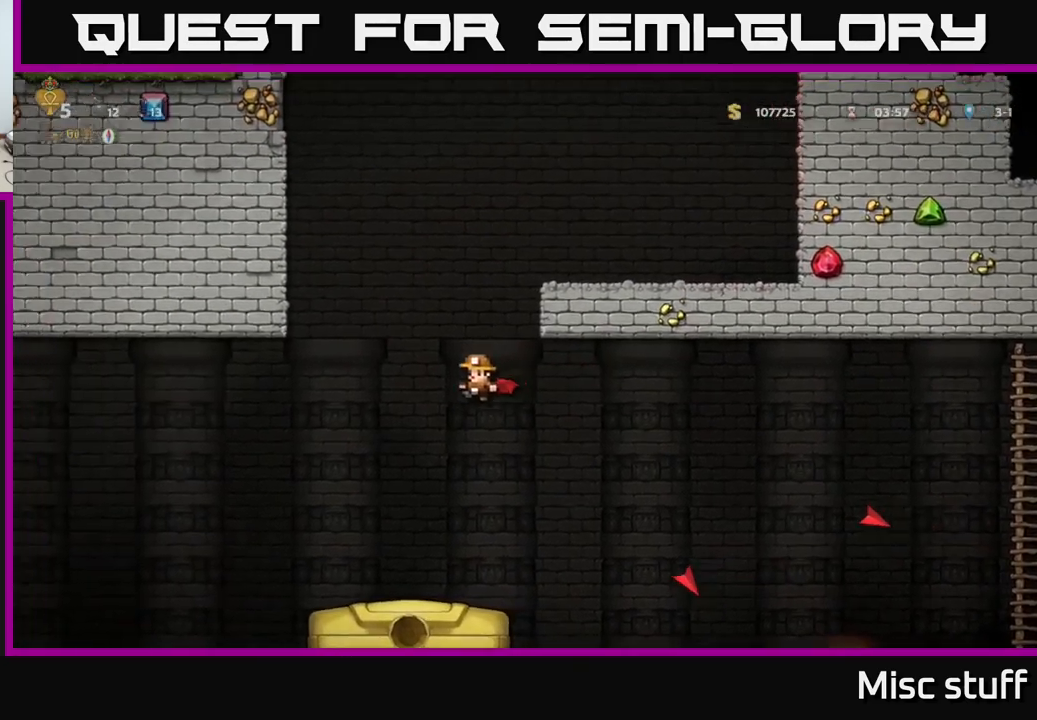
{"buttons": [], "left_stick": "center", "events": [[167, "DPAD_LEFT", "up"]]}
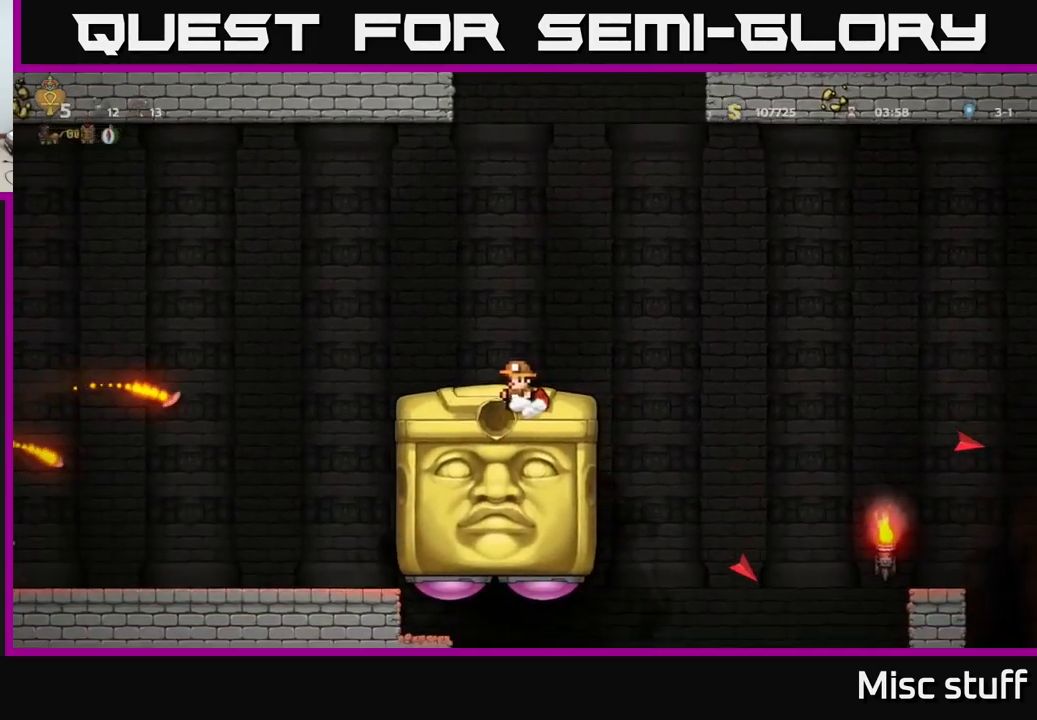
{"buttons": [], "left_stick": "center", "events": [[167, "DPAD_RIGHT", "down"], [183, "A", "down"], [250, "A", "up"], [500, "DPAD_RIGHT", "up"]]}
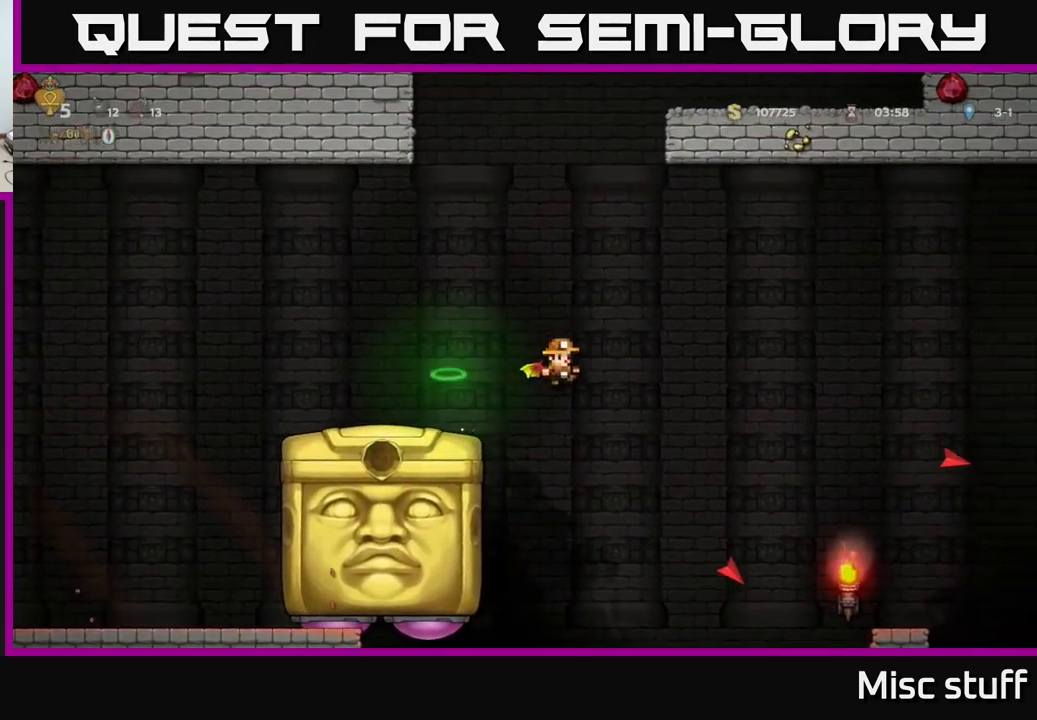
{"buttons": ["A", "DPAD_RIGHT"], "left_stick": "center", "events": [[300, "DPAD_RIGHT", "down"], [400, "A", "down"]]}
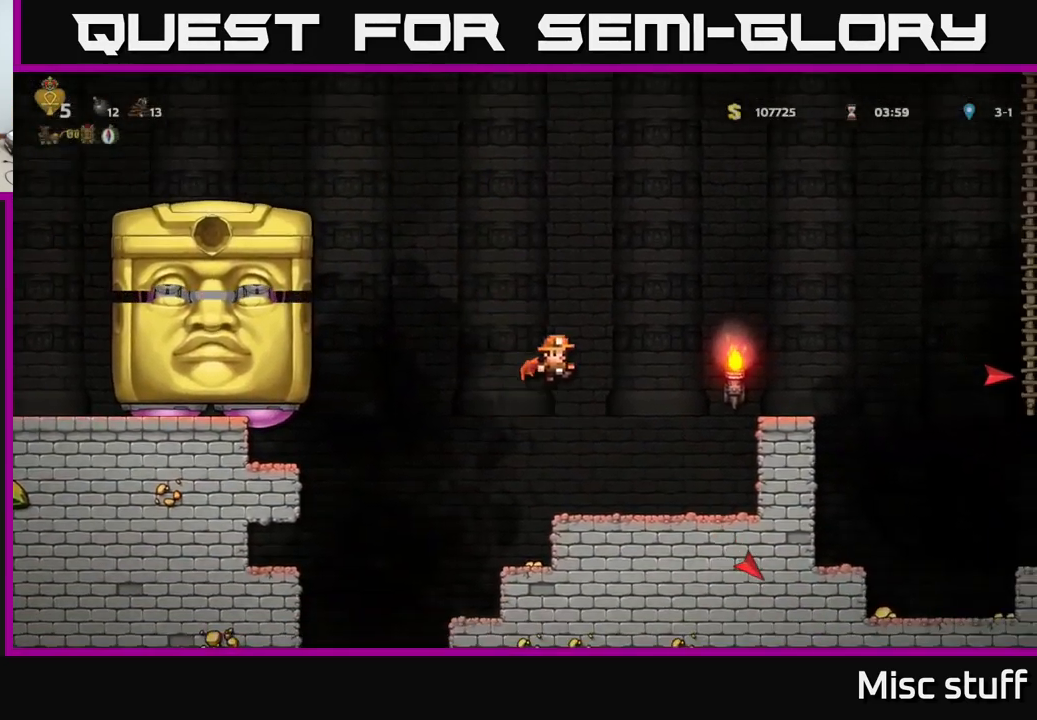
{"buttons": [], "left_stick": "center", "events": [[217, "A", "up"], [433, "DPAD_RIGHT", "up"]]}
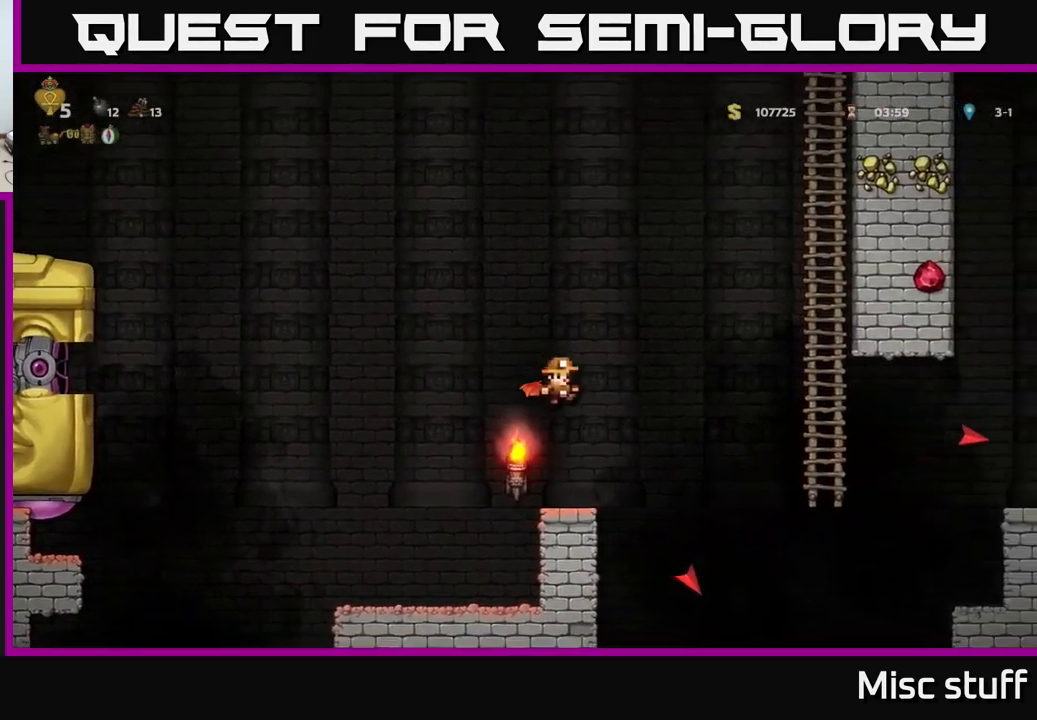
{"buttons": ["DPAD_RIGHT"], "left_stick": "center", "events": [[267, "DPAD_RIGHT", "down"], [283, "A", "down"], [467, "A", "up"]]}
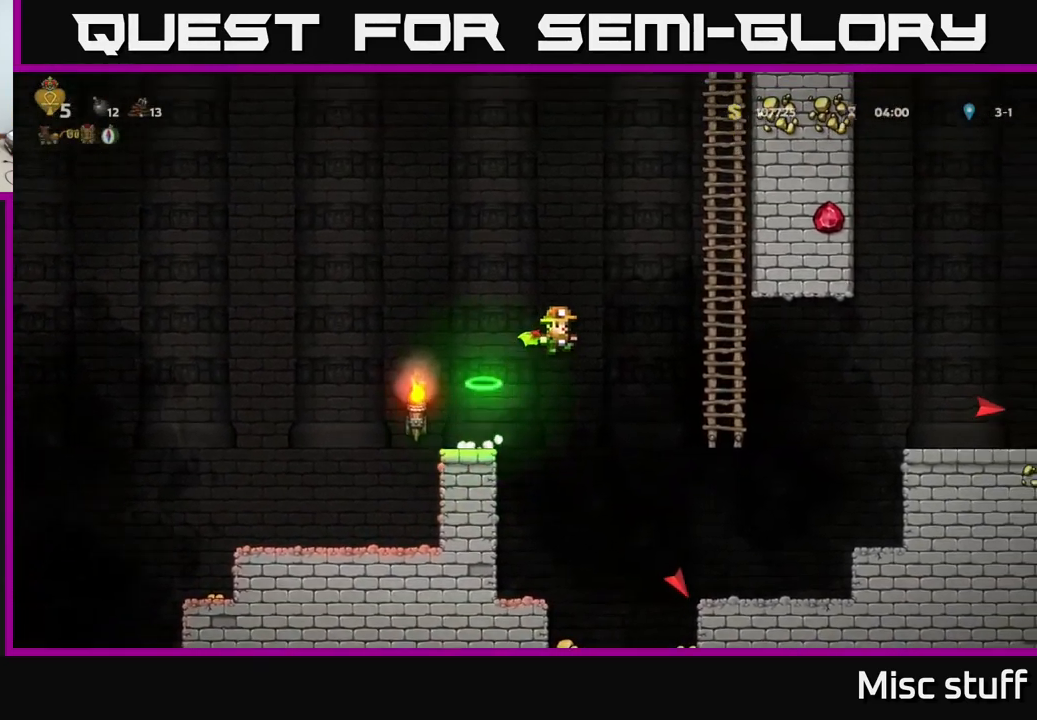
{"buttons": ["DPAD_UP"], "left_stick": "center", "events": [[50, "A", "down"], [283, "DPAD_UP", "down"], [333, "DPAD_RIGHT", "up"], [349, "A", "up"]]}
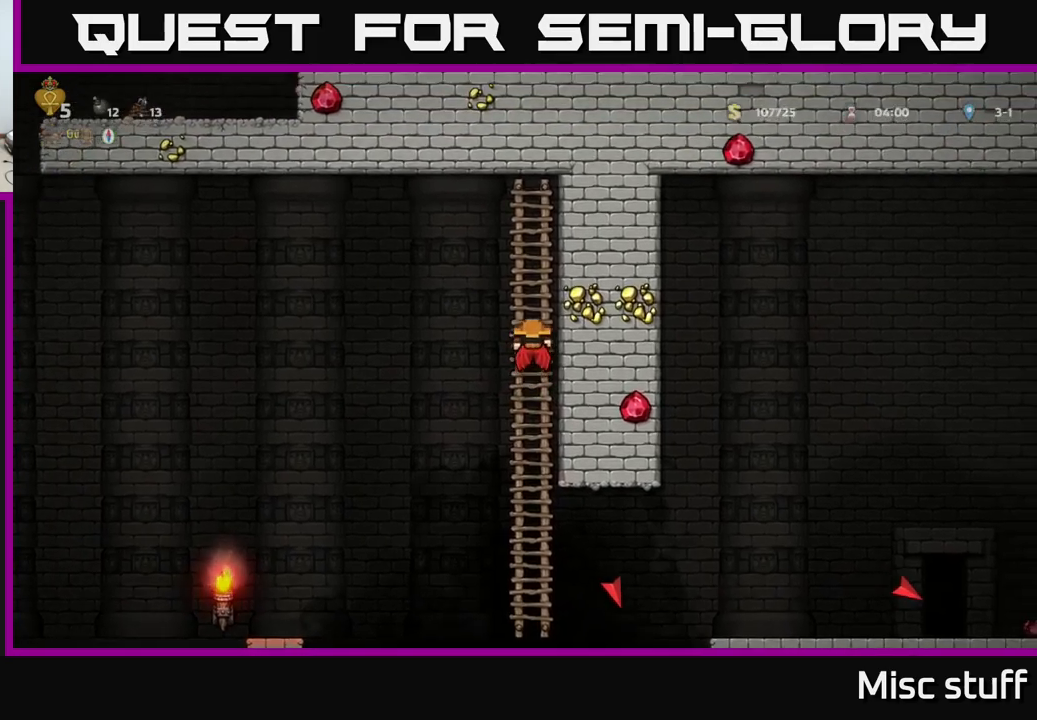
{"buttons": ["DPAD_LEFT"], "left_stick": "center", "events": [[100, "DPAD_UP", "up"], [450, "DPAD_LEFT", "down"]]}
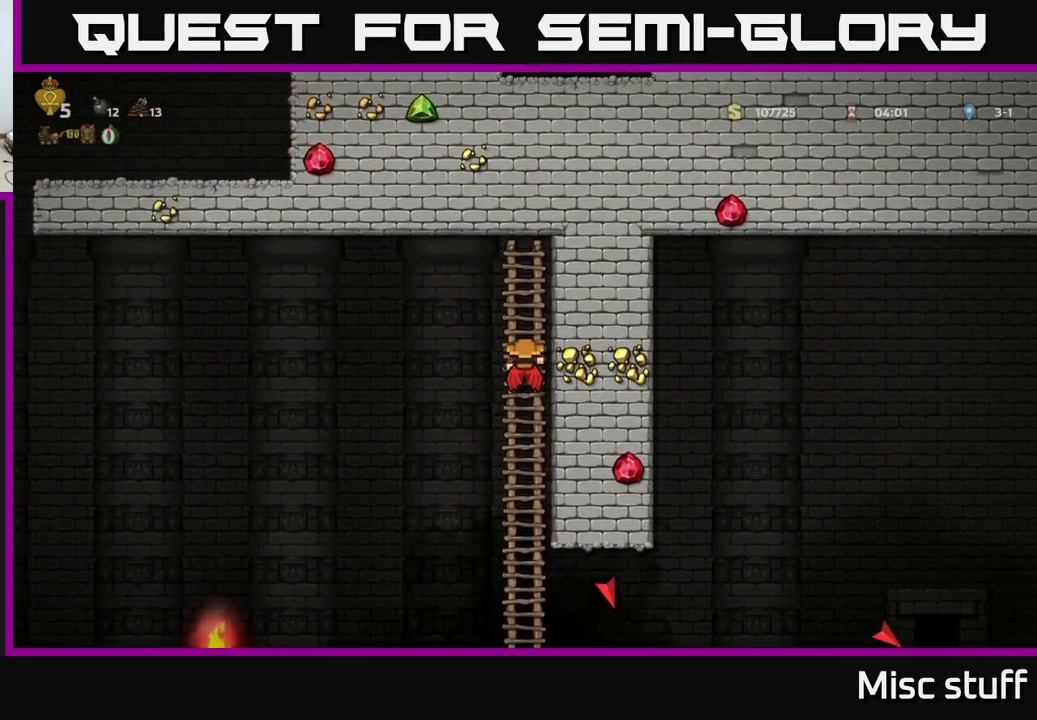
{"buttons": ["DPAD_DOWN"], "left_stick": "center", "events": [[84, "DPAD_LEFT", "up"], [267, "DPAD_DOWN", "down"]]}
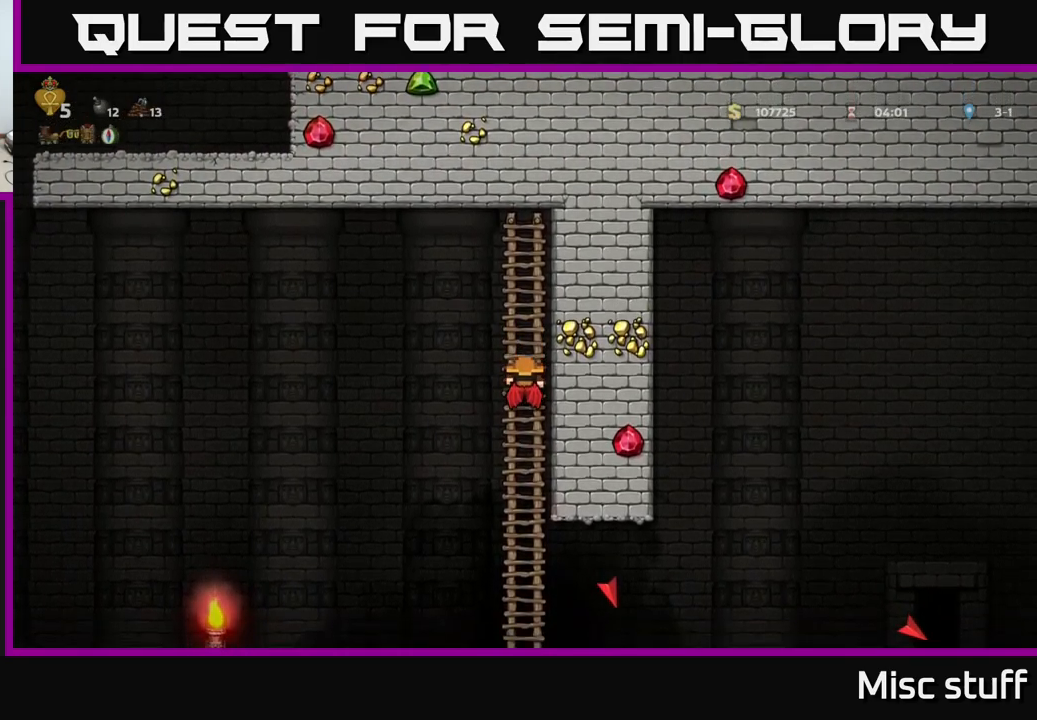
{"buttons": [], "left_stick": "center", "events": [[434, "DPAD_DOWN", "up"]]}
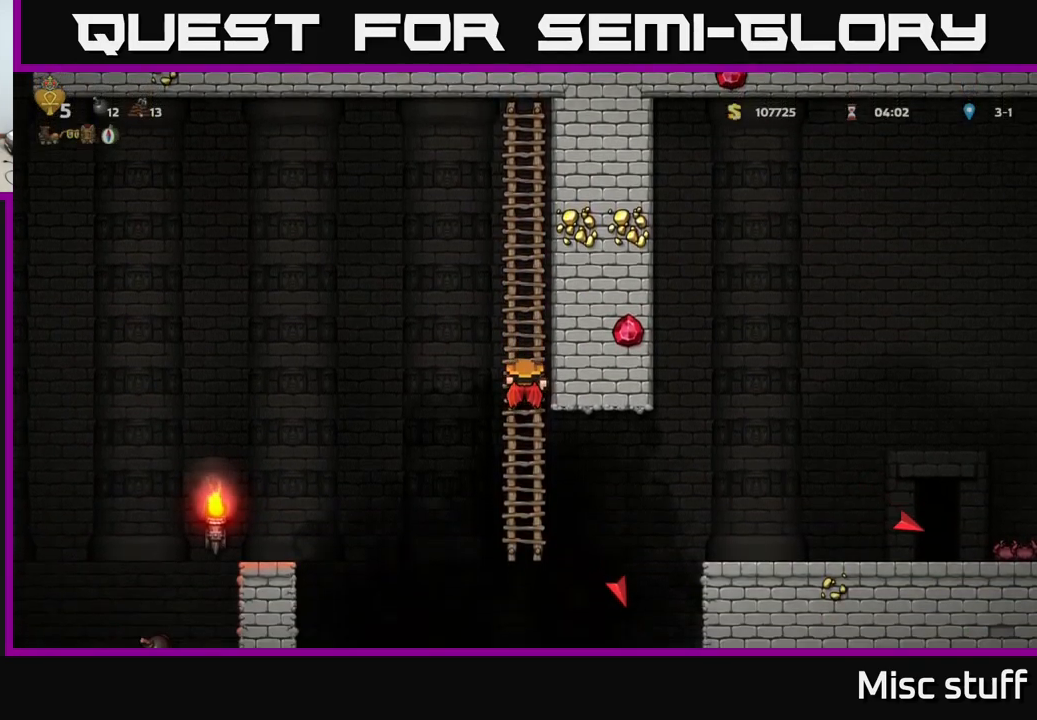
{"buttons": [], "left_stick": "center", "events": [[100, "DPAD_RIGHT", "down"], [200, "DPAD_RIGHT", "up"], [350, "DPAD_LEFT", "down"], [500, "DPAD_LEFT", "up"]]}
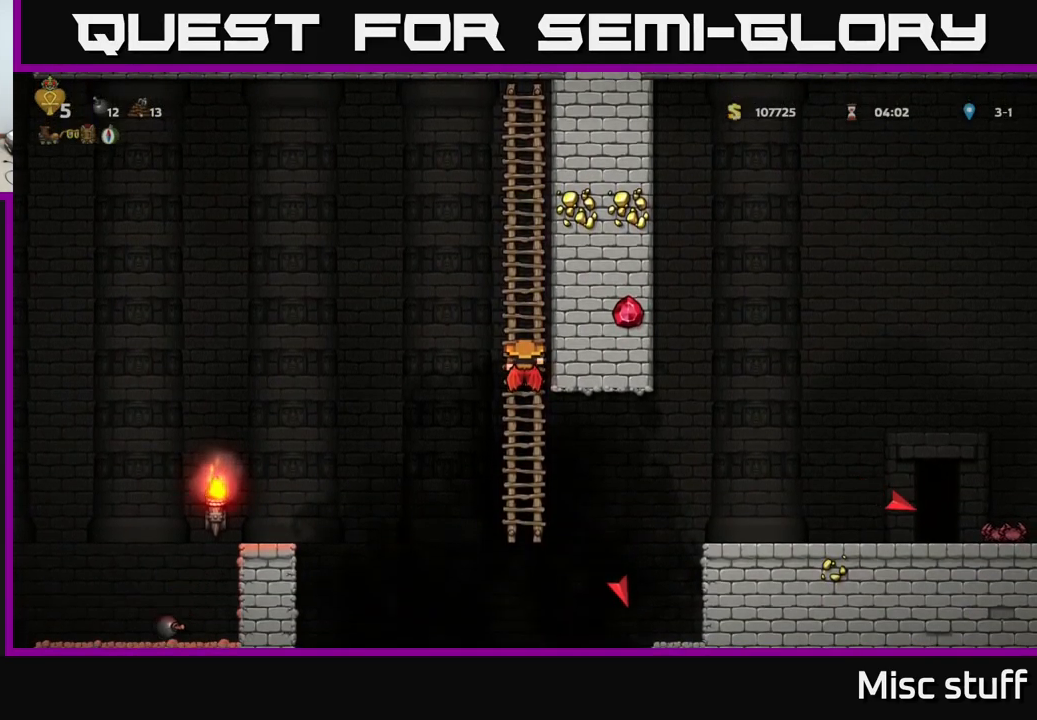
{"buttons": ["DPAD_LEFT"], "left_stick": "center", "events": [[50, "DPAD_RIGHT", "down"], [150, "DPAD_RIGHT", "up"], [200, "DPAD_LEFT", "down"], [267, "DPAD_LEFT", "up"], [300, "DPAD_RIGHT", "down"], [417, "DPAD_RIGHT", "up"], [467, "DPAD_LEFT", "down"]]}
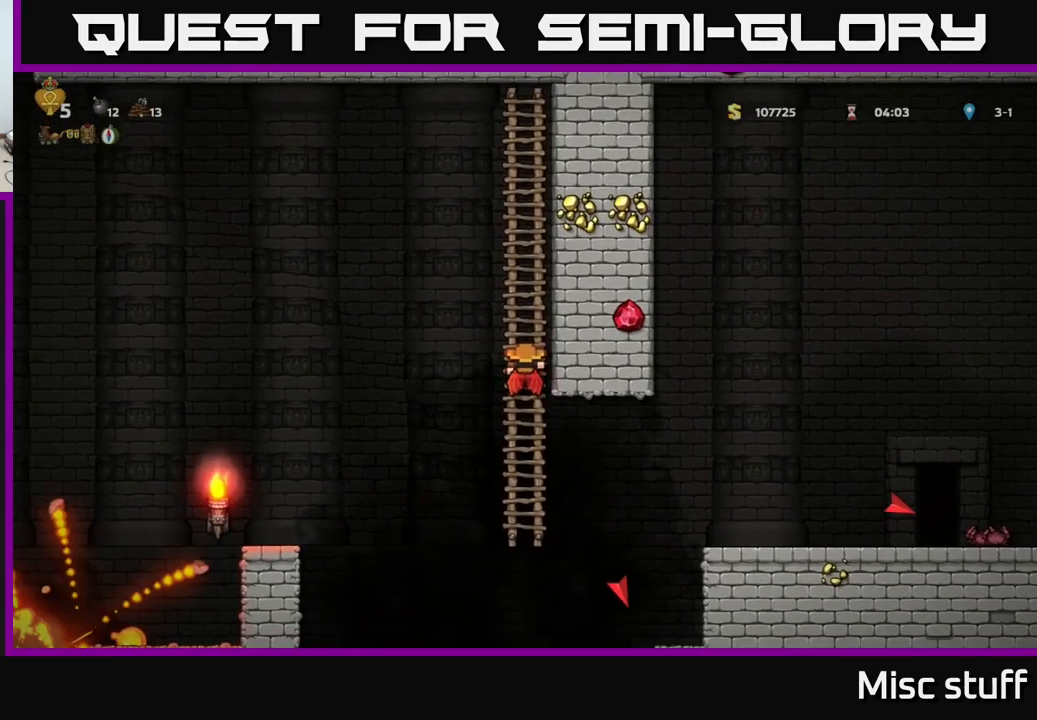
{"buttons": [], "left_stick": "center", "events": [[17, "DPAD_LEFT", "up"], [50, "DPAD_RIGHT", "down"], [117, "DPAD_RIGHT", "up"]]}
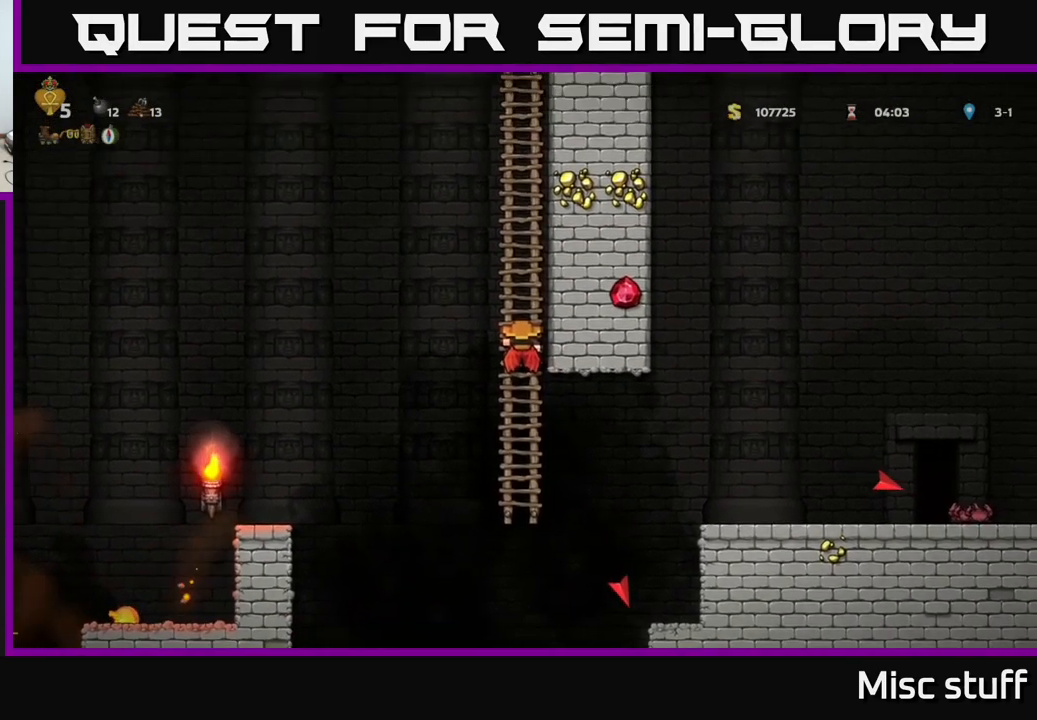
{"buttons": [], "left_stick": "center", "events": []}
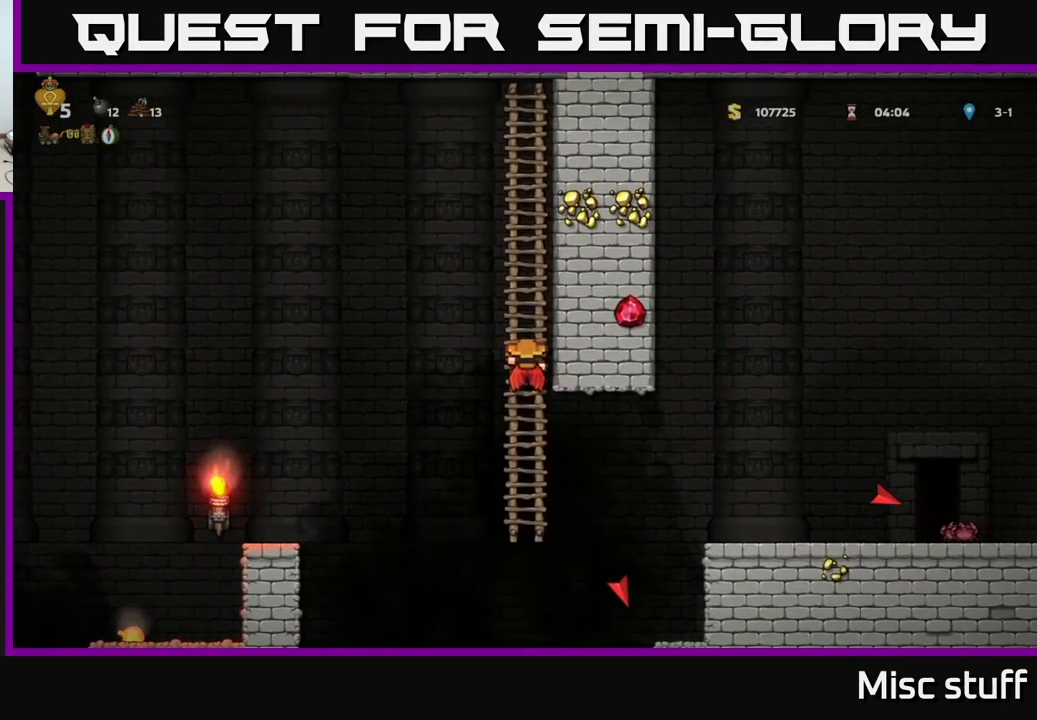
{"buttons": ["DPAD_LEFT"], "left_stick": "center", "events": [[217, "DPAD_LEFT", "down"], [234, "A", "down"], [334, "A", "up"]]}
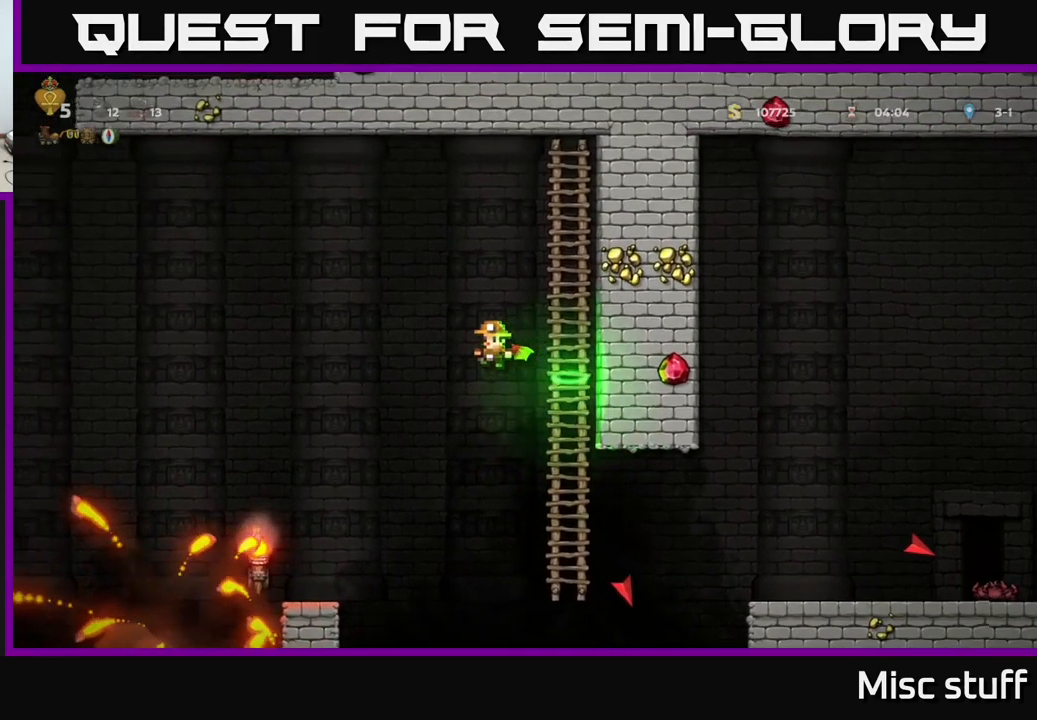
{"buttons": [], "left_stick": "center", "events": [[300, "DPAD_LEFT", "up"], [400, "DPAD_RIGHT", "down"], [450, "DPAD_RIGHT", "up"]]}
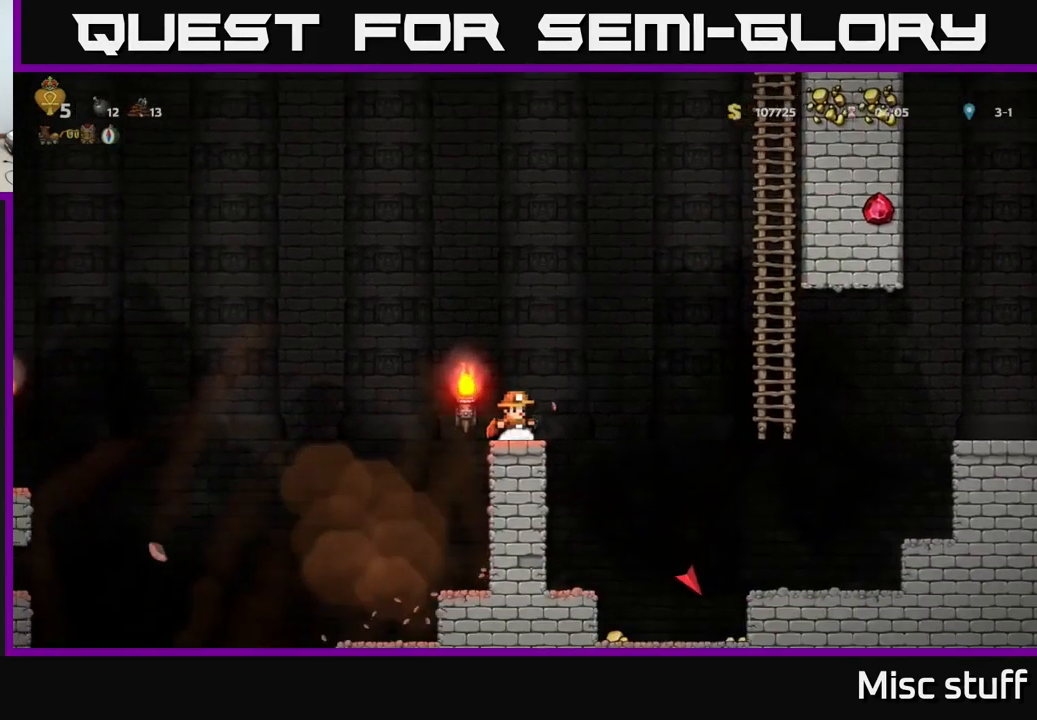
{"buttons": [], "left_stick": "center", "events": []}
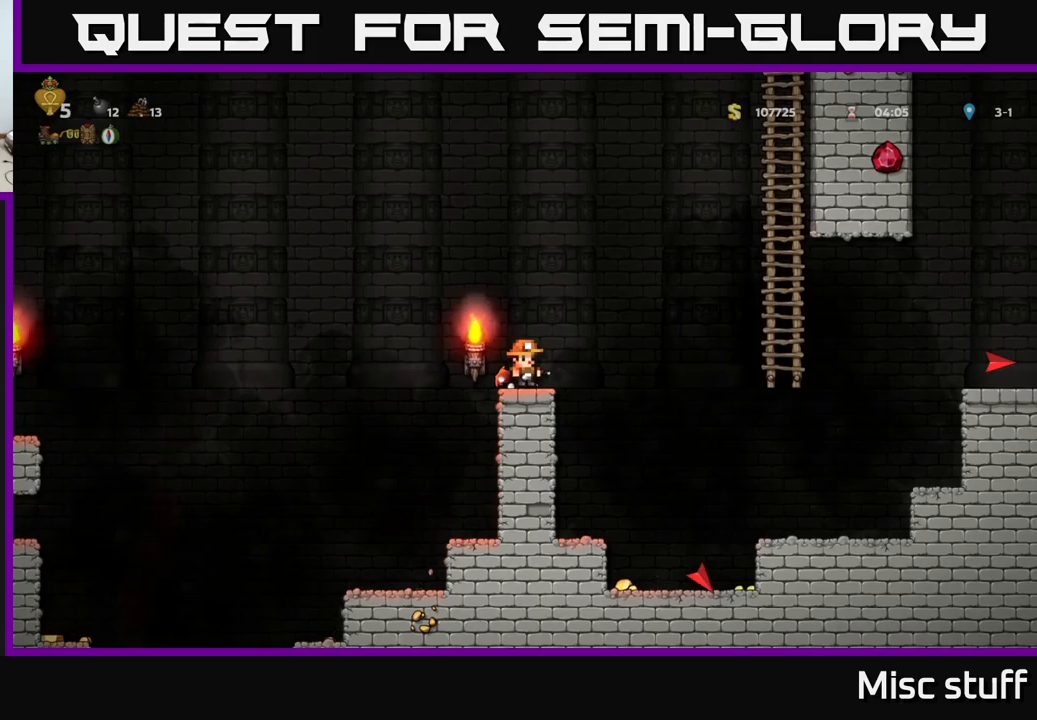
{"buttons": ["DPAD_LEFT"], "left_stick": "center", "events": [[450, "DPAD_LEFT", "down"]]}
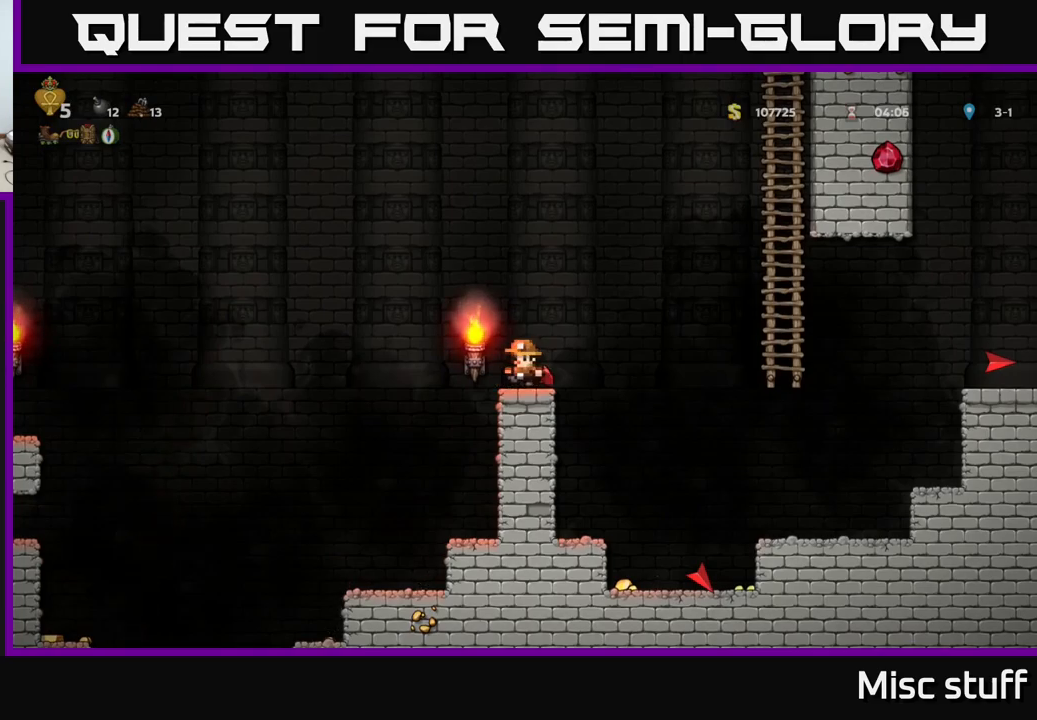
{"buttons": [], "left_stick": "center", "events": [[50, "A", "down"], [183, "A", "up"], [450, "DPAD_LEFT", "up"]]}
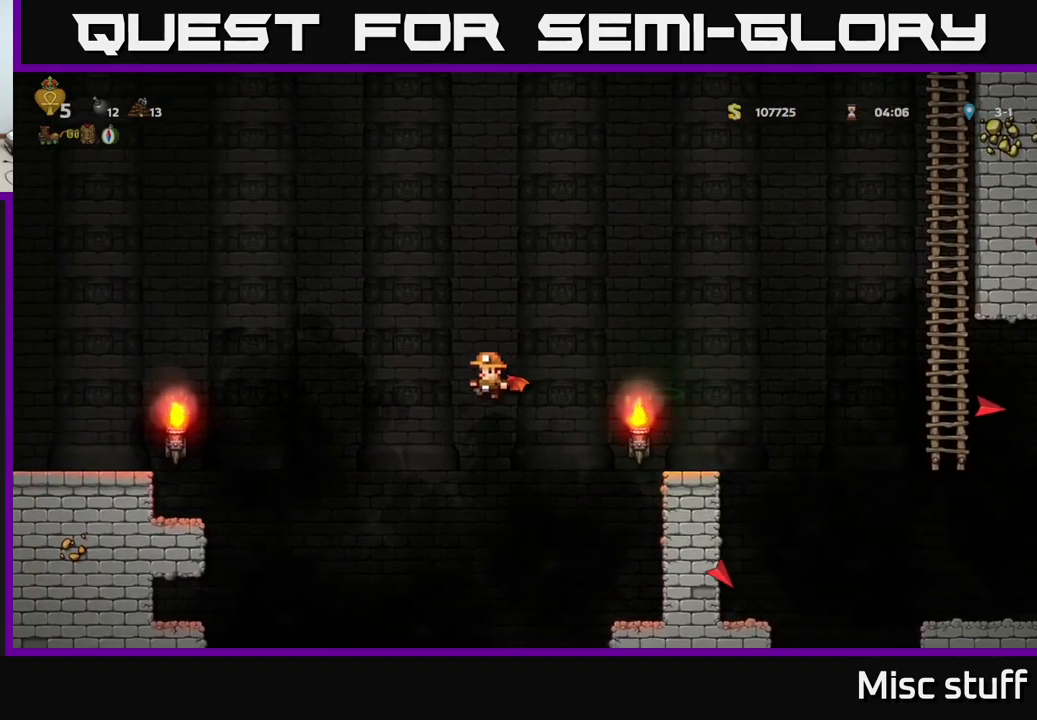
{"buttons": ["DPAD_RIGHT"], "left_stick": "center", "events": [[33, "DPAD_RIGHT", "down"], [66, "A", "down"], [466, "A", "up"]]}
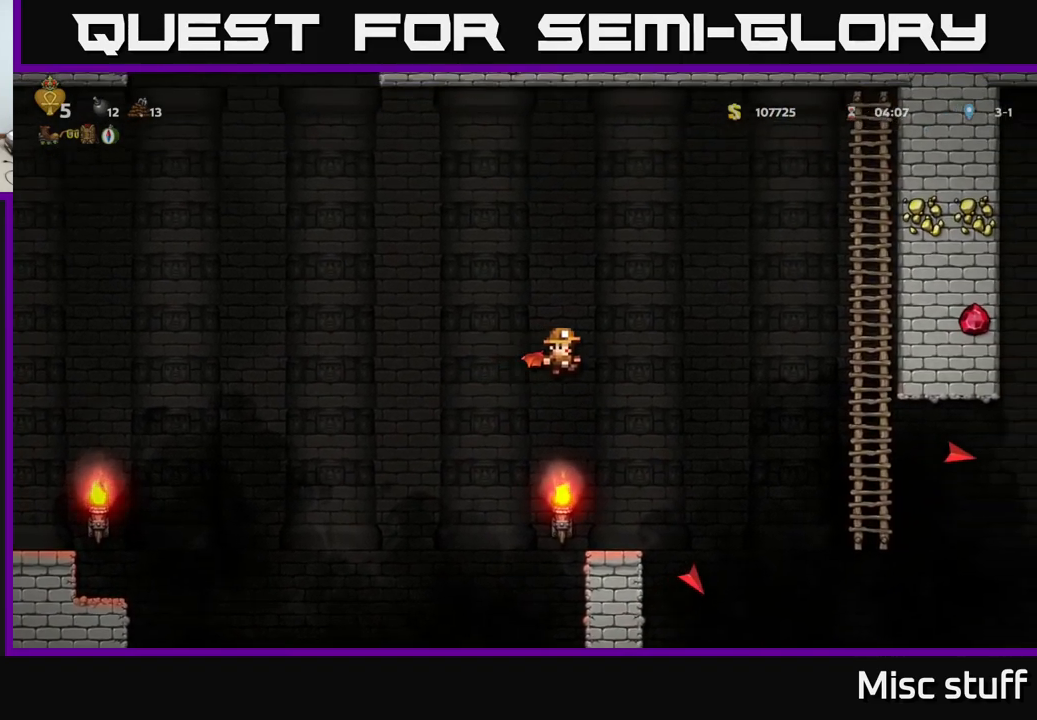
{"buttons": [], "left_stick": "center", "events": [[50, "DPAD_RIGHT", "up"], [200, "DPAD_LEFT", "down"], [283, "DPAD_LEFT", "up"]]}
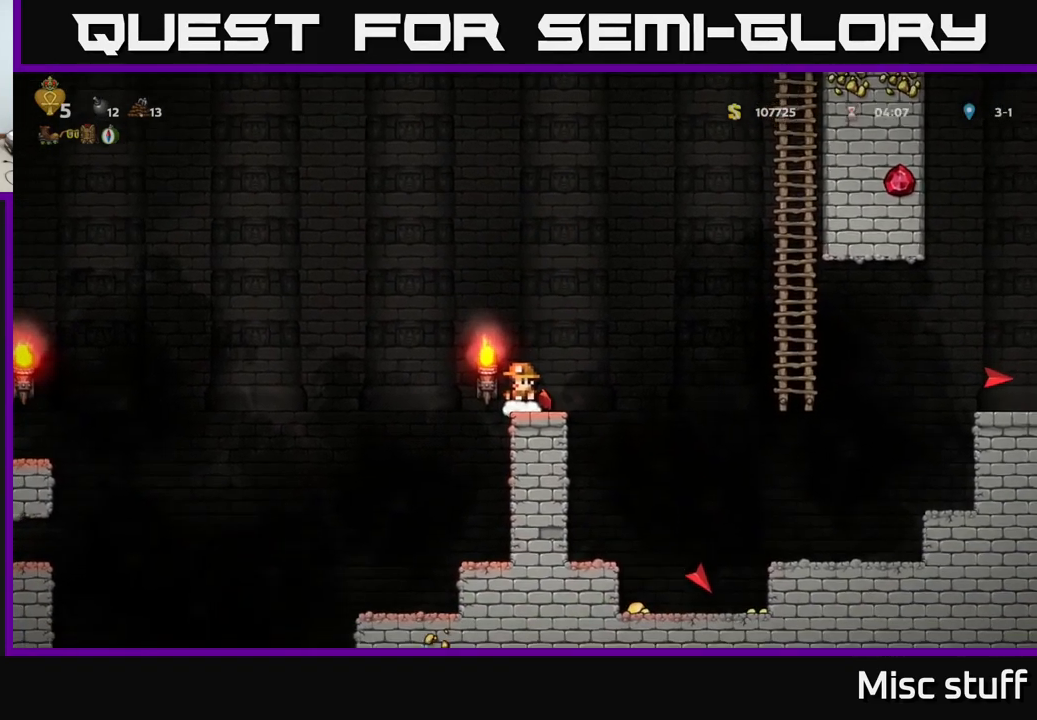
{"buttons": [], "left_stick": "center", "events": []}
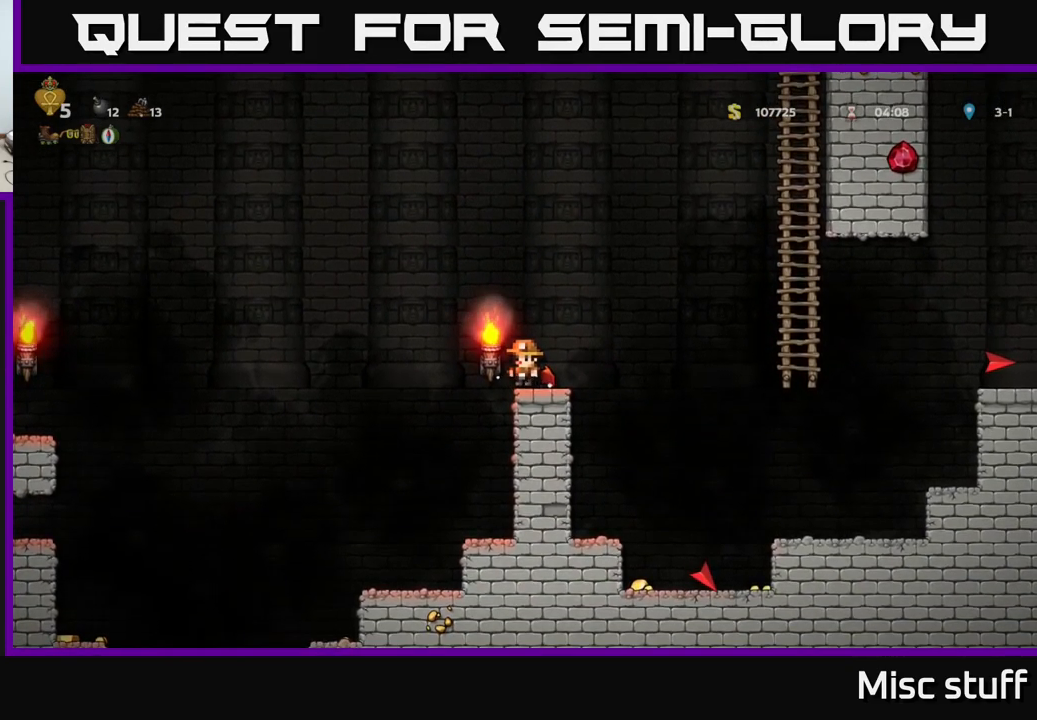
{"buttons": [], "left_stick": "center", "events": []}